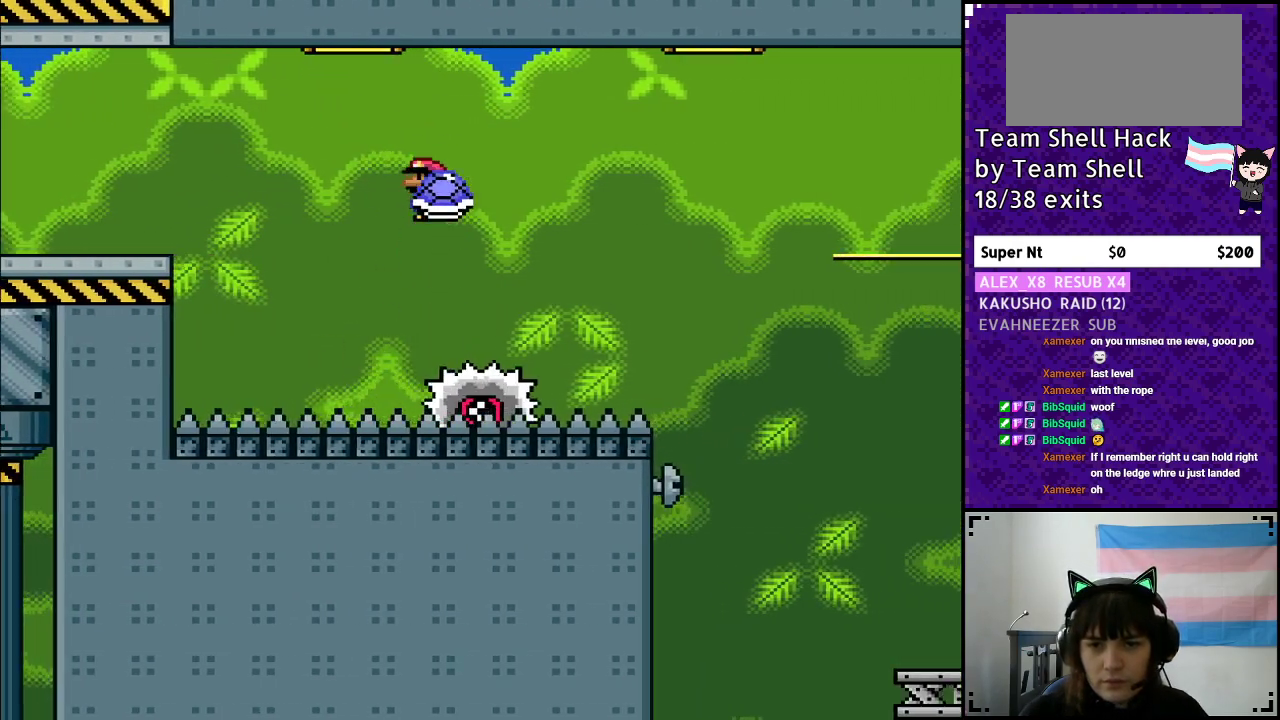
Gameplay with a controller (Nintendo layout); each line is a JSON object with the inputs held at the frame after it. "events" lists button and stick changes between this image and that frame as [ms after this image, input, new state], when the widget could be followed in between. Not read: L3 R3.
{"buttons": ["A", "Y", "DPAD_RIGHT"], "events": [[433, "A", "down"]]}
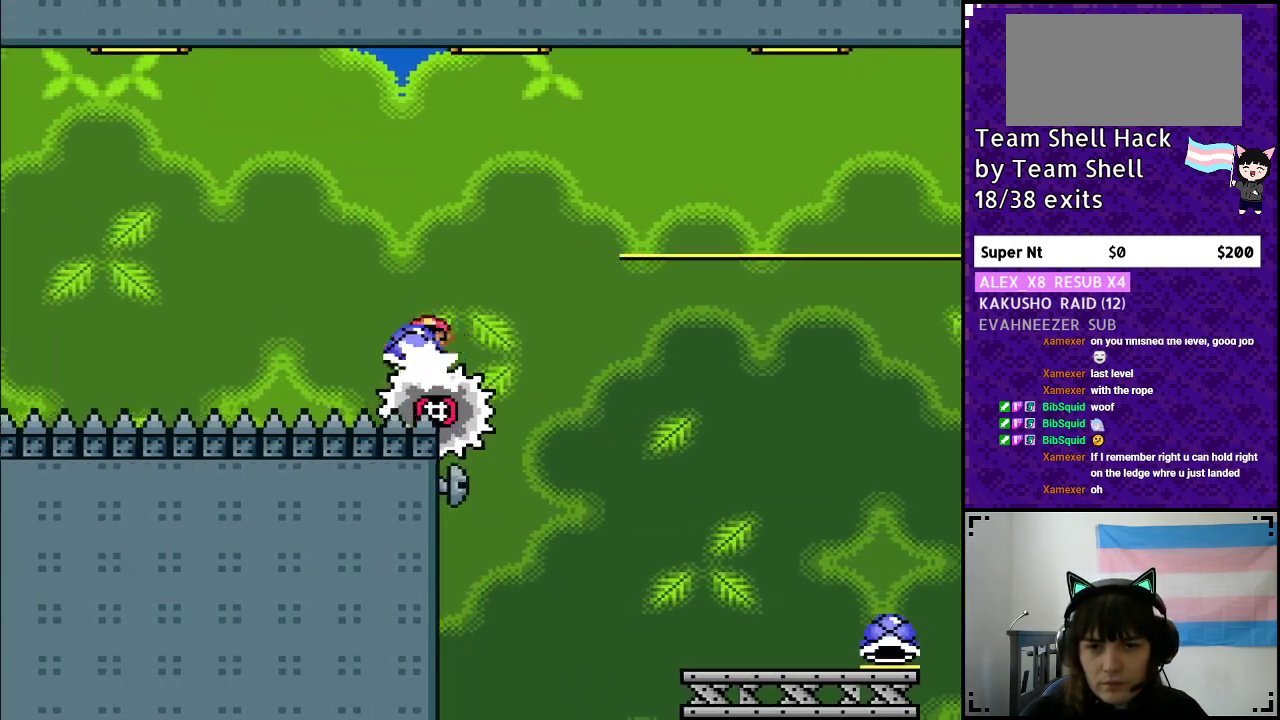
{"buttons": ["A", "Y", "DPAD_LEFT"], "events": [[50, "X", "down"], [233, "X", "up"], [283, "A", "up"], [317, "Y", "up"], [383, "Y", "down"], [433, "A", "down"], [483, "DPAD_RIGHT", "up"], [500, "DPAD_LEFT", "down"]]}
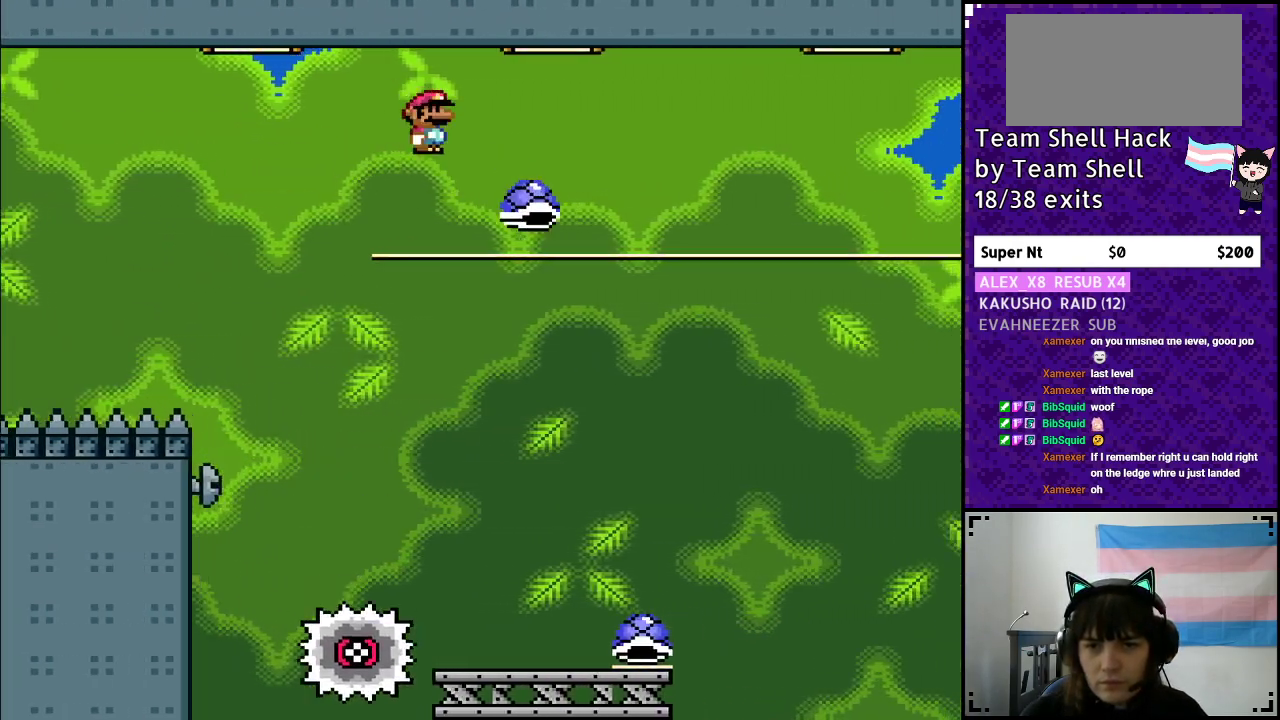
{"buttons": ["Y", "DPAD_RIGHT"], "events": [[100, "A", "up"], [183, "DPAD_LEFT", "up"], [283, "DPAD_RIGHT", "down"]]}
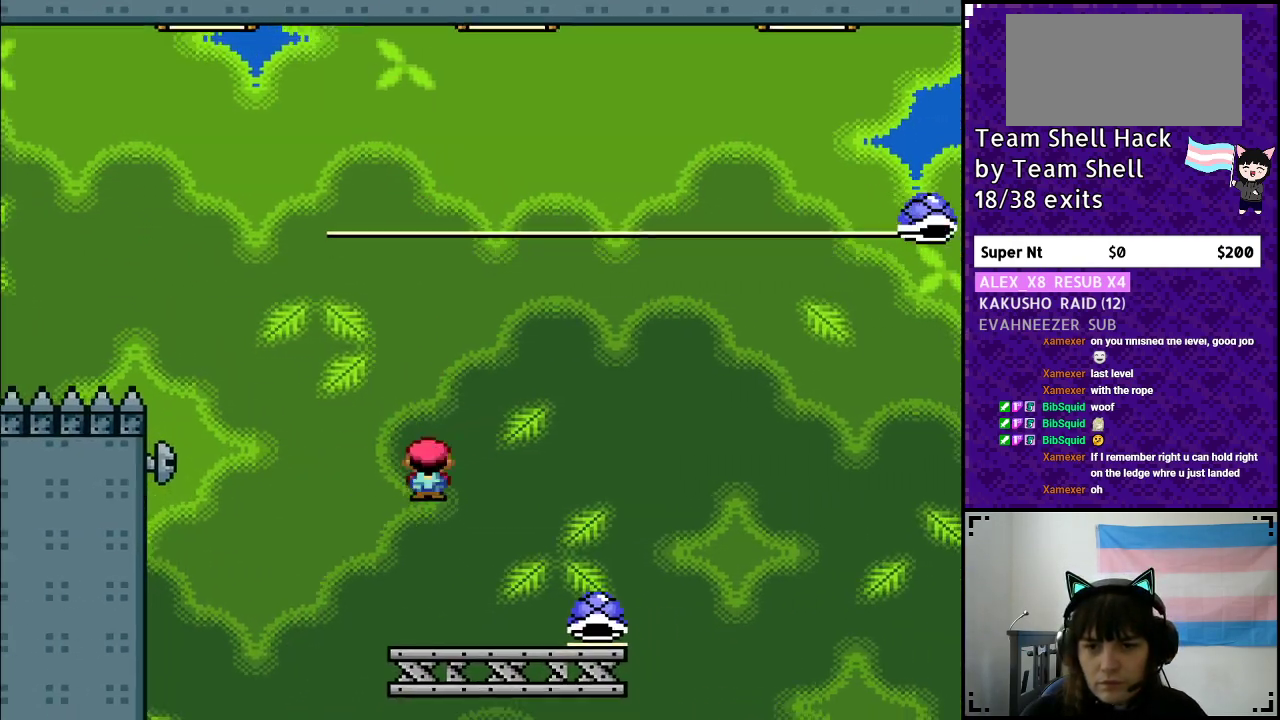
{"buttons": ["B", "Y", "DPAD_RIGHT"], "events": [[383, "B", "down"]]}
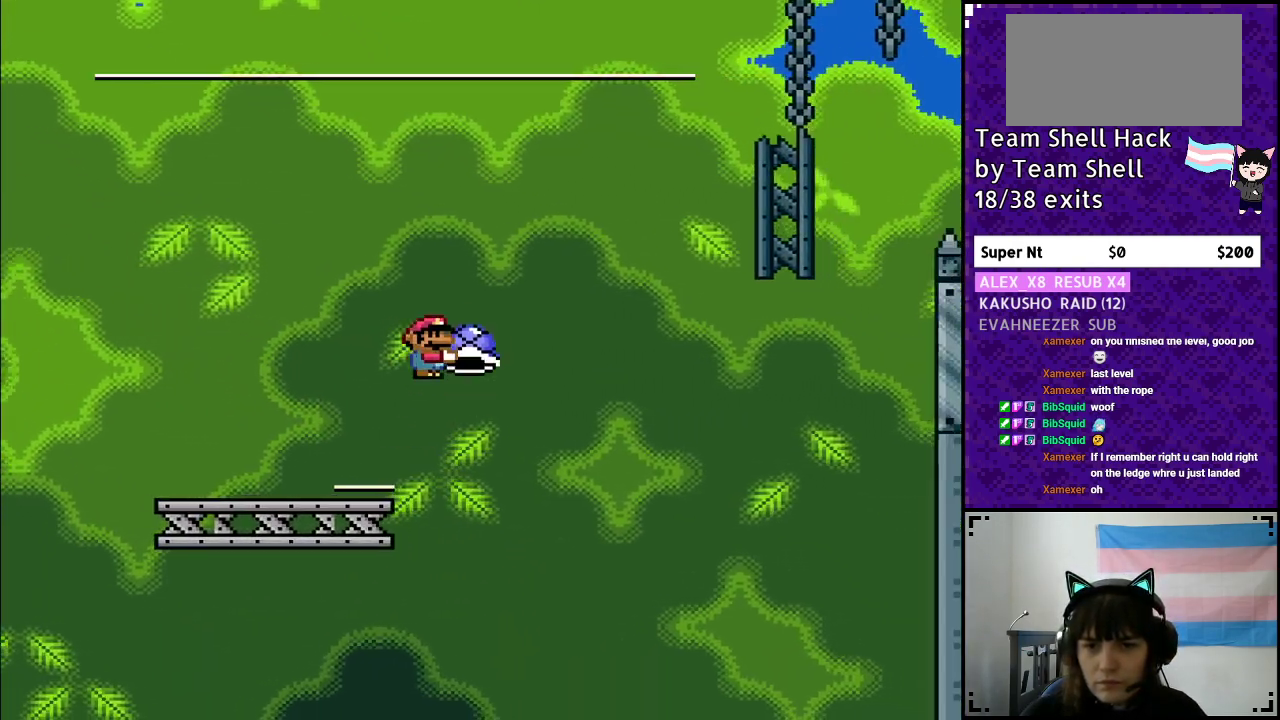
{"buttons": ["B", "Y"], "events": [[100, "DPAD_RIGHT", "up"], [150, "DPAD_LEFT", "down"], [233, "DPAD_LEFT", "up"], [233, "DPAD_RIGHT", "down"], [383, "Y", "up"], [433, "Y", "down"], [483, "DPAD_RIGHT", "up"]]}
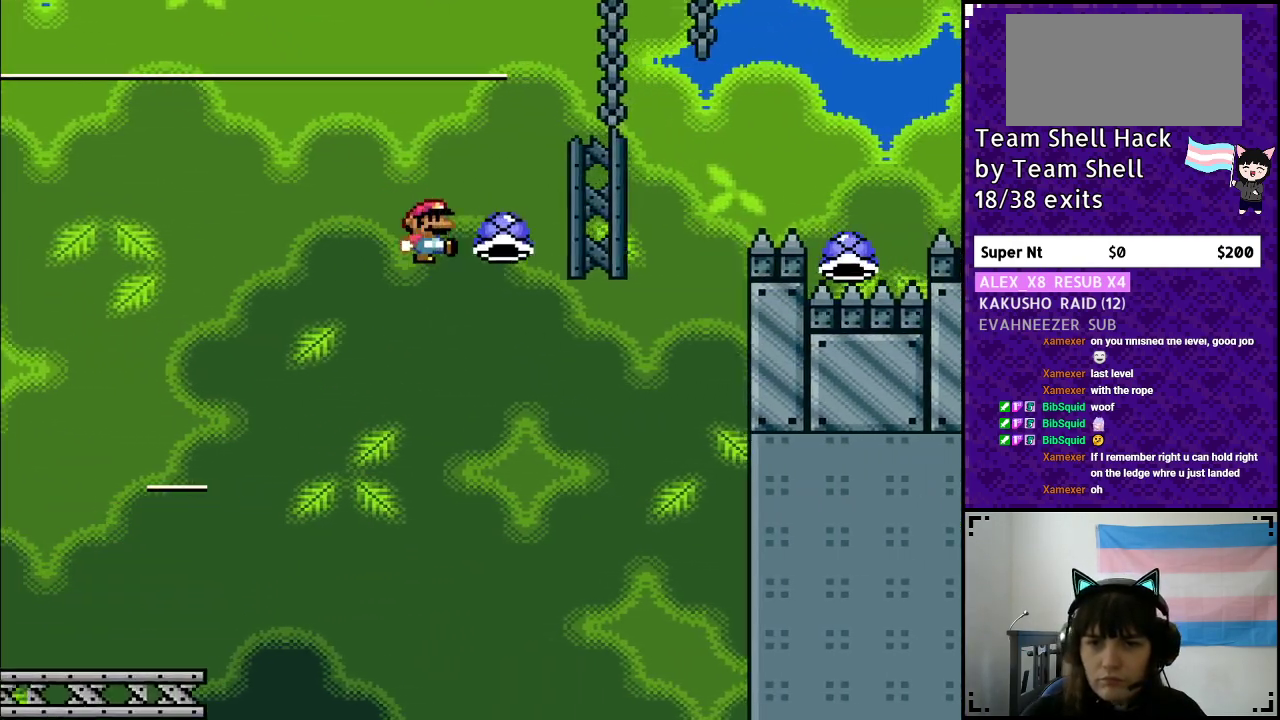
{"buttons": ["B", "Y", "DPAD_RIGHT"], "events": [[50, "DPAD_LEFT", "down"], [133, "DPAD_LEFT", "up"], [133, "DPAD_UP", "down"], [150, "DPAD_UP", "up"], [183, "DPAD_RIGHT", "down"]]}
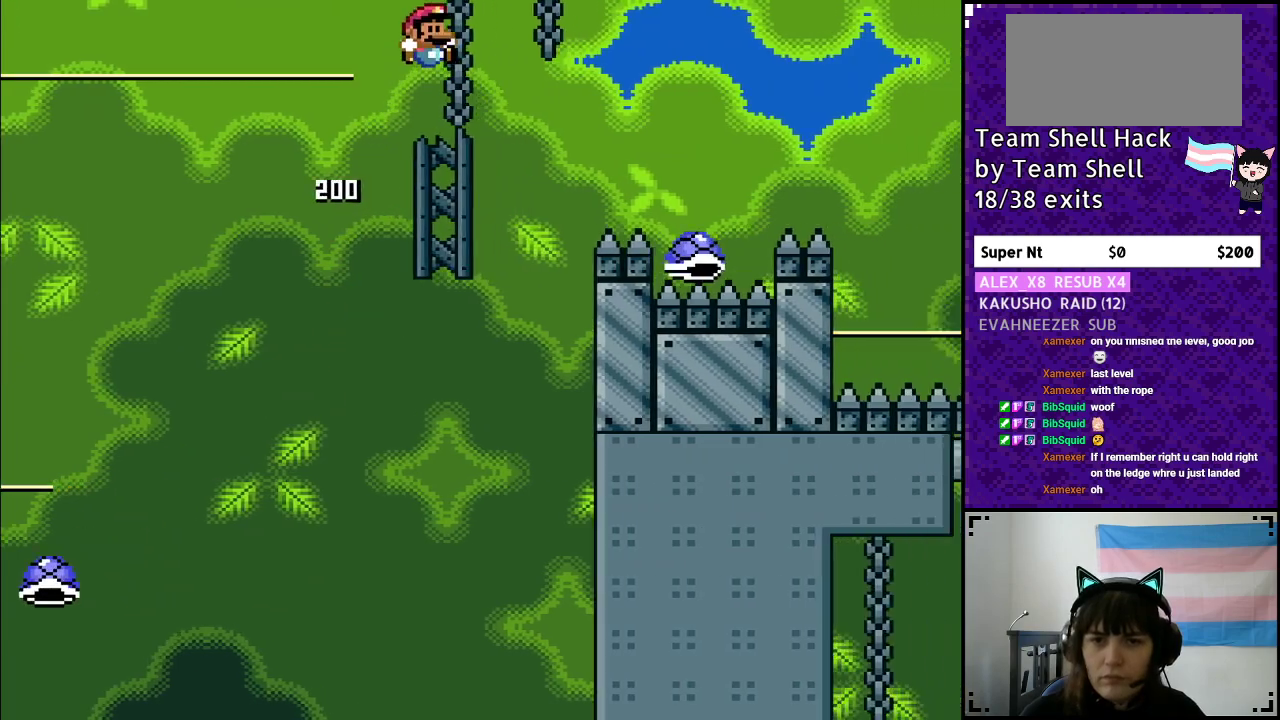
{"buttons": ["B", "Y", "DPAD_RIGHT"], "events": [[383, "B", "up"], [450, "B", "down"]]}
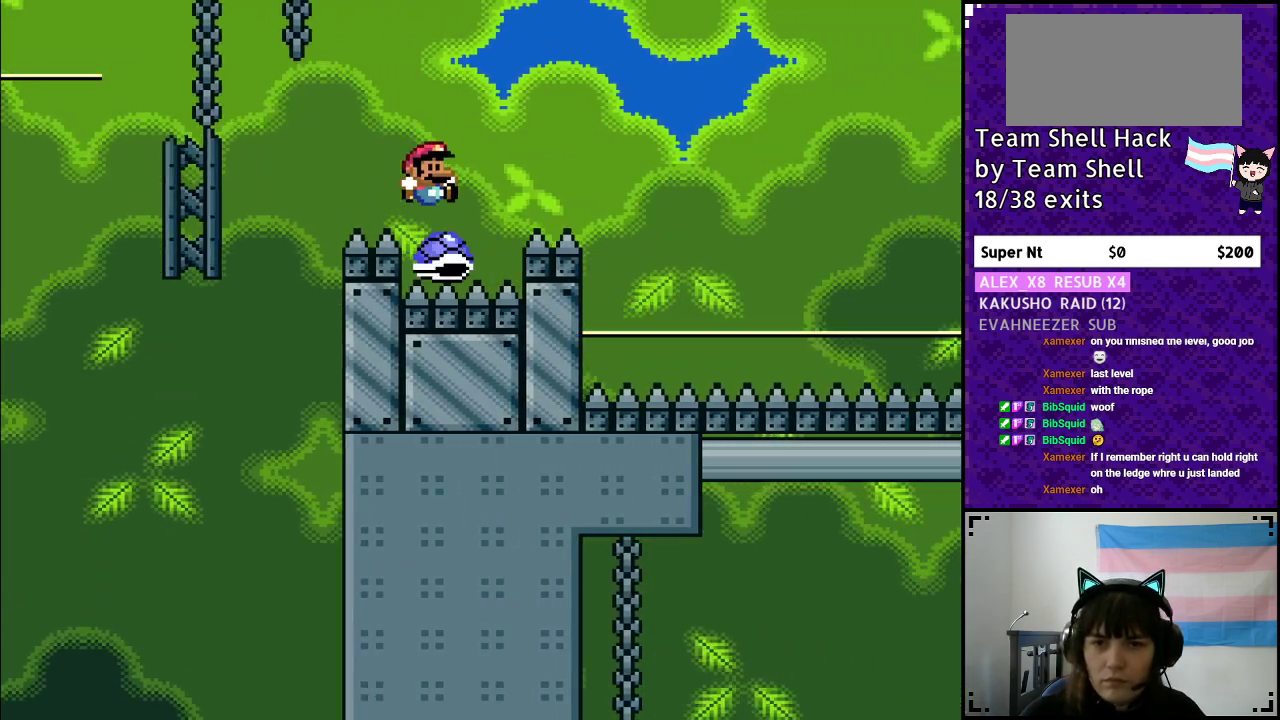
{"buttons": ["B", "Y", "DPAD_RIGHT"], "events": []}
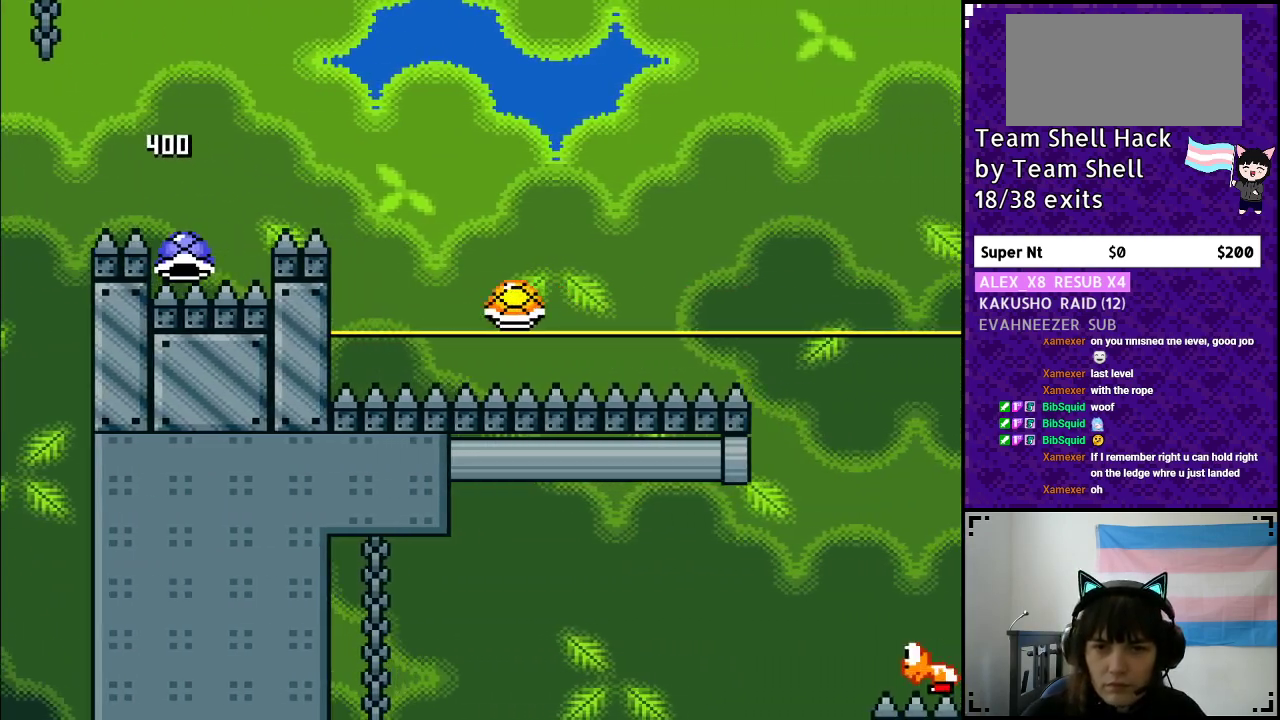
{"buttons": ["B", "Y", "DPAD_RIGHT"], "events": [[150, "DPAD_RIGHT", "up"], [167, "DPAD_LEFT", "down"], [300, "DPAD_LEFT", "up"], [300, "DPAD_UP", "down"], [333, "DPAD_UP", "up"], [383, "DPAD_RIGHT", "down"]]}
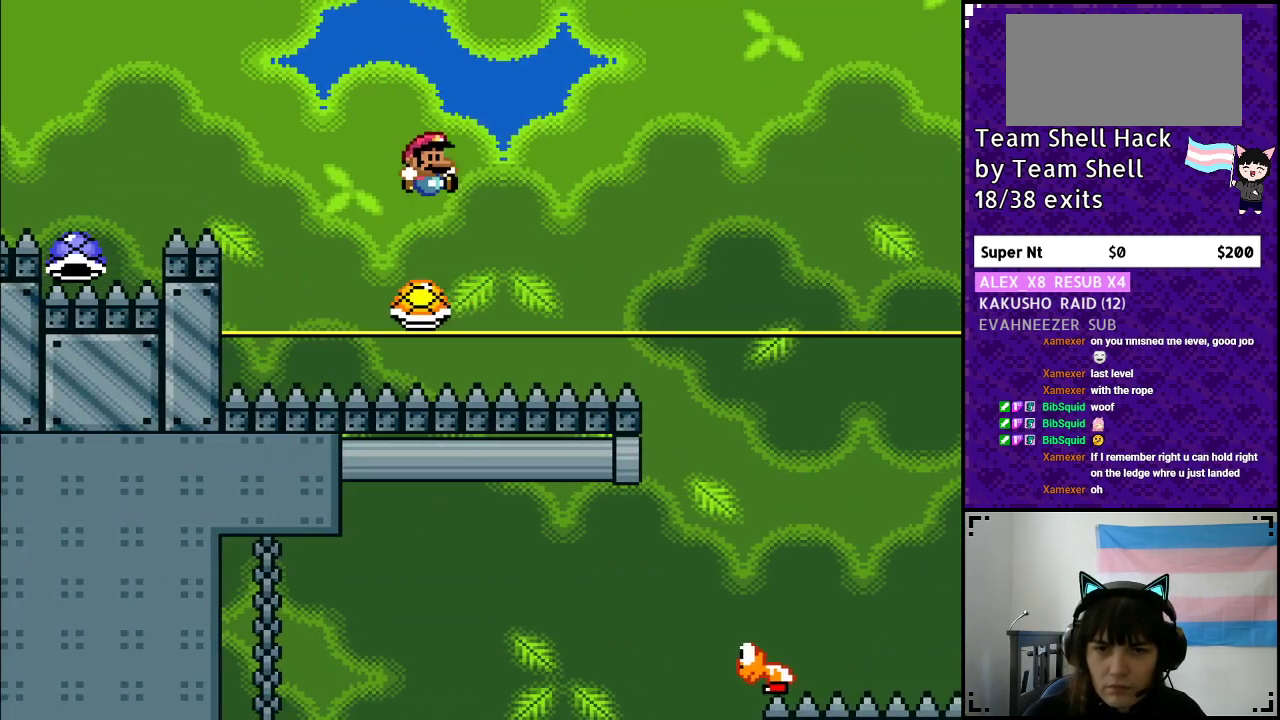
{"buttons": ["B", "Y", "DPAD_RIGHT"], "events": []}
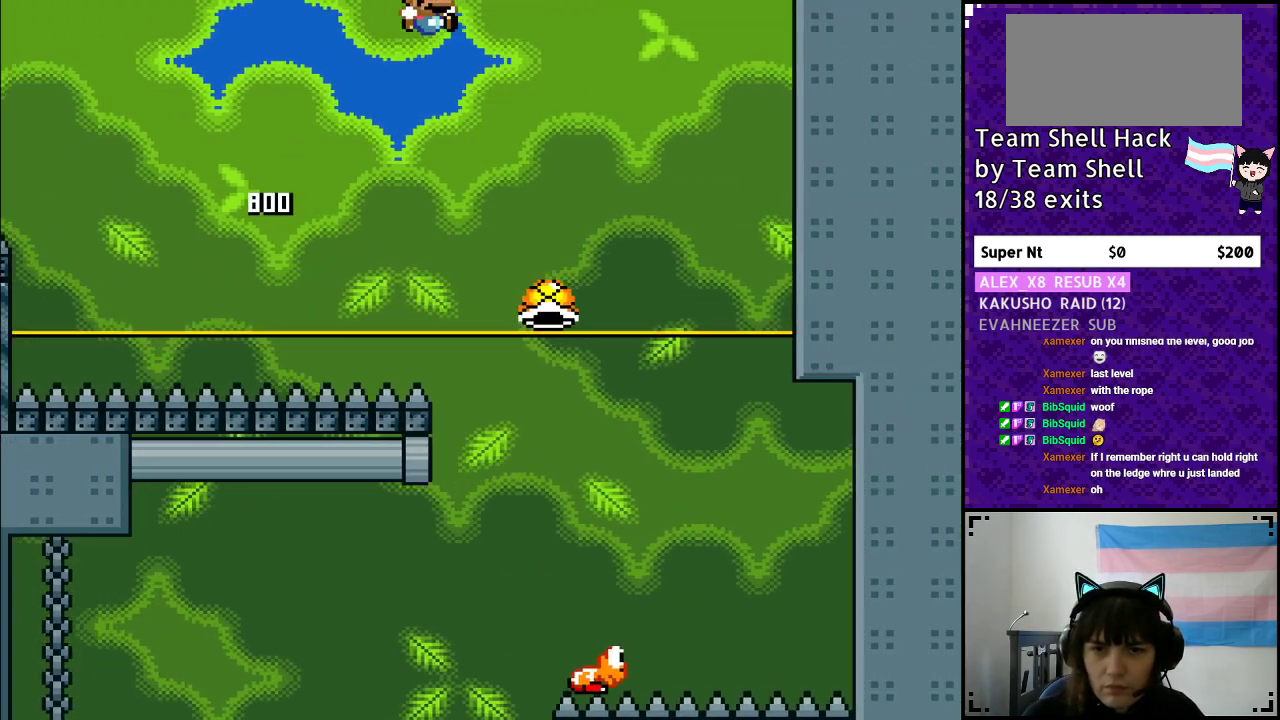
{"buttons": ["B", "Y", "DPAD_RIGHT"], "events": []}
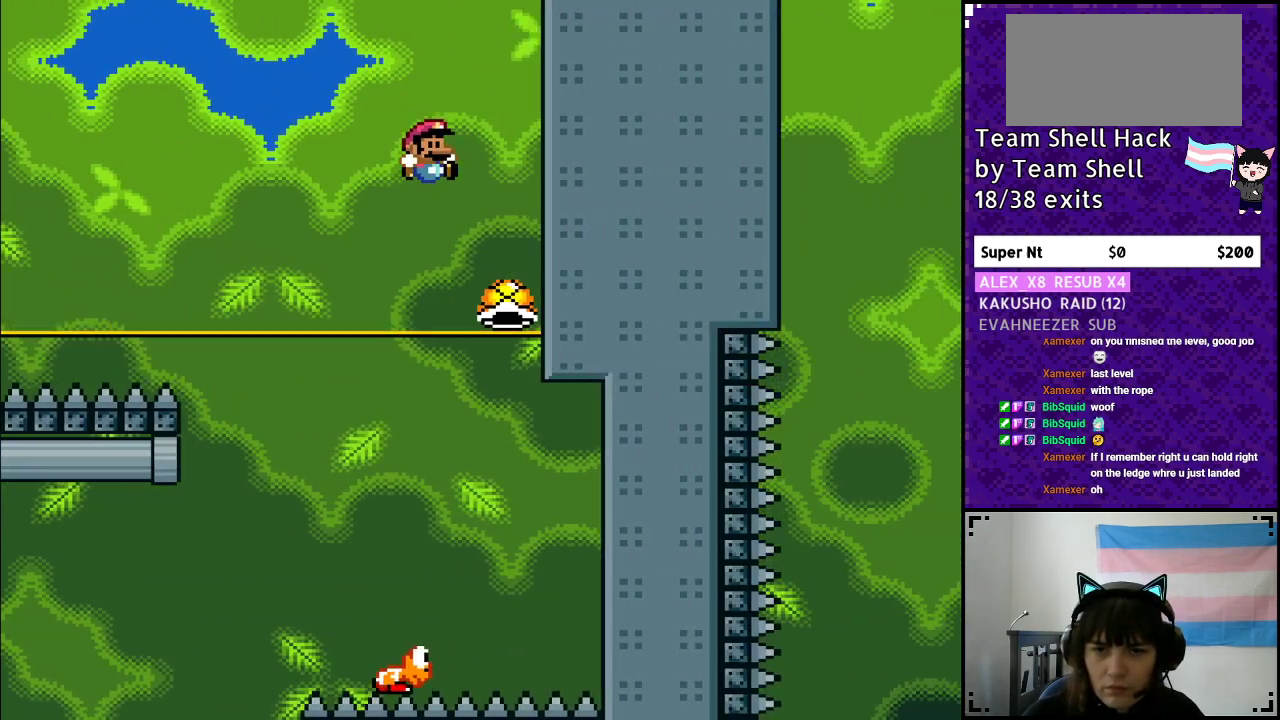
{"buttons": ["B", "Y", "DPAD_LEFT"], "events": [[100, "DPAD_RIGHT", "up"], [333, "DPAD_LEFT", "down"]]}
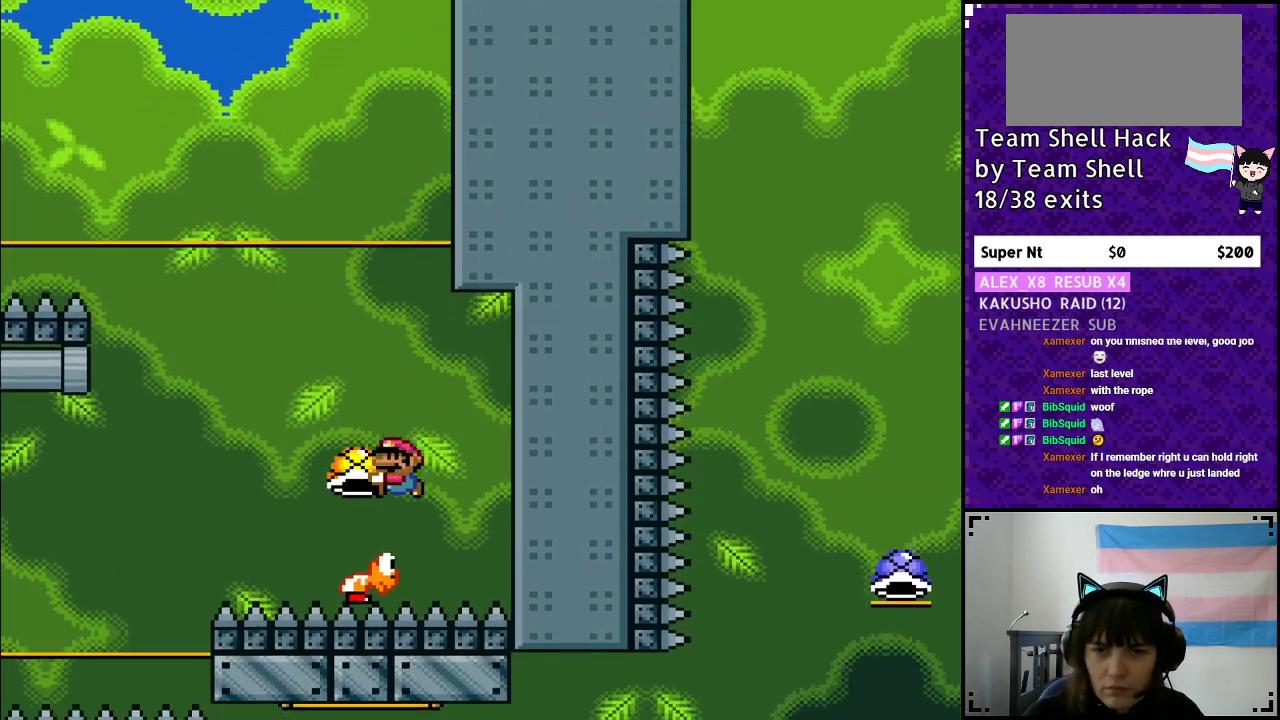
{"buttons": ["B", "Y", "DPAD_LEFT"], "events": [[167, "DPAD_LEFT", "up"], [167, "DPAD_UP", "down"], [217, "DPAD_RIGHT", "down"], [217, "DPAD_UP", "up"], [450, "DPAD_RIGHT", "up"], [483, "DPAD_LEFT", "down"]]}
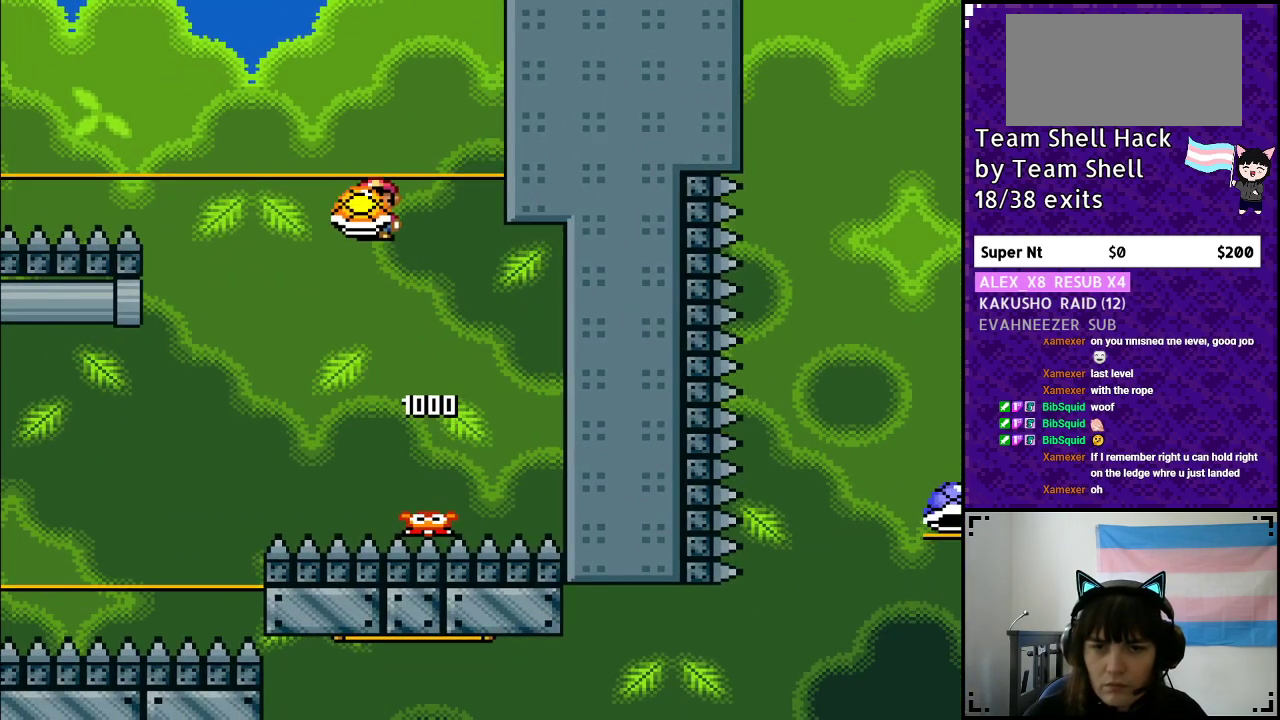
{"buttons": ["B", "Y"], "events": [[233, "DPAD_UP", "down"], [267, "DPAD_LEFT", "up"], [267, "Y", "up"], [317, "DPAD_RIGHT", "down"], [317, "DPAD_UP", "up"], [367, "Y", "down"], [450, "DPAD_RIGHT", "up"]]}
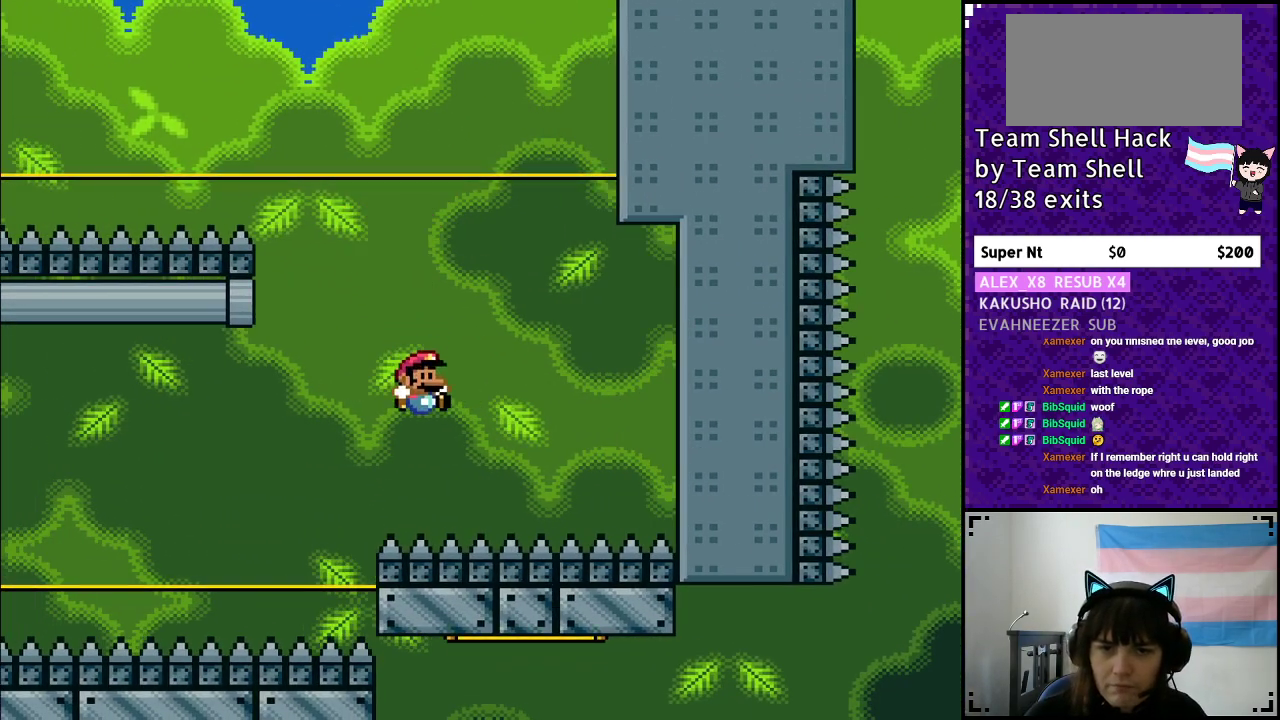
{"buttons": [], "events": [[200, "Y", "up"], [250, "B", "up"]]}
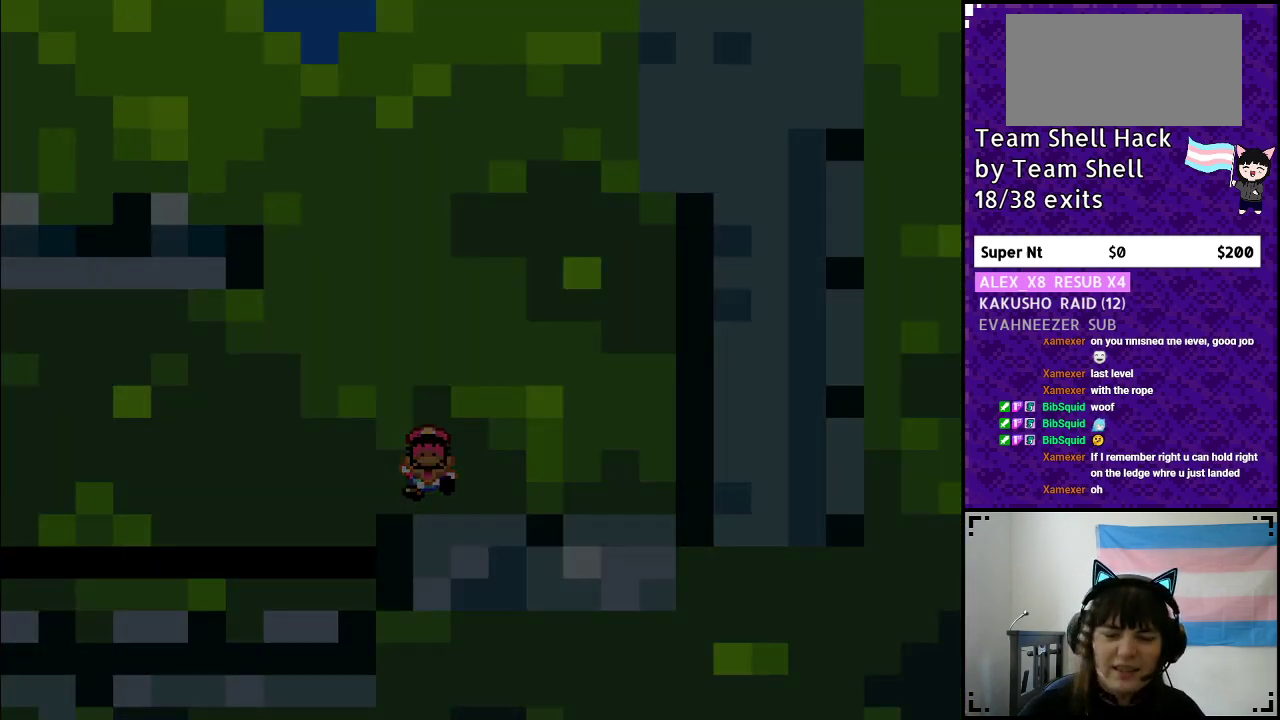
{"buttons": [], "events": []}
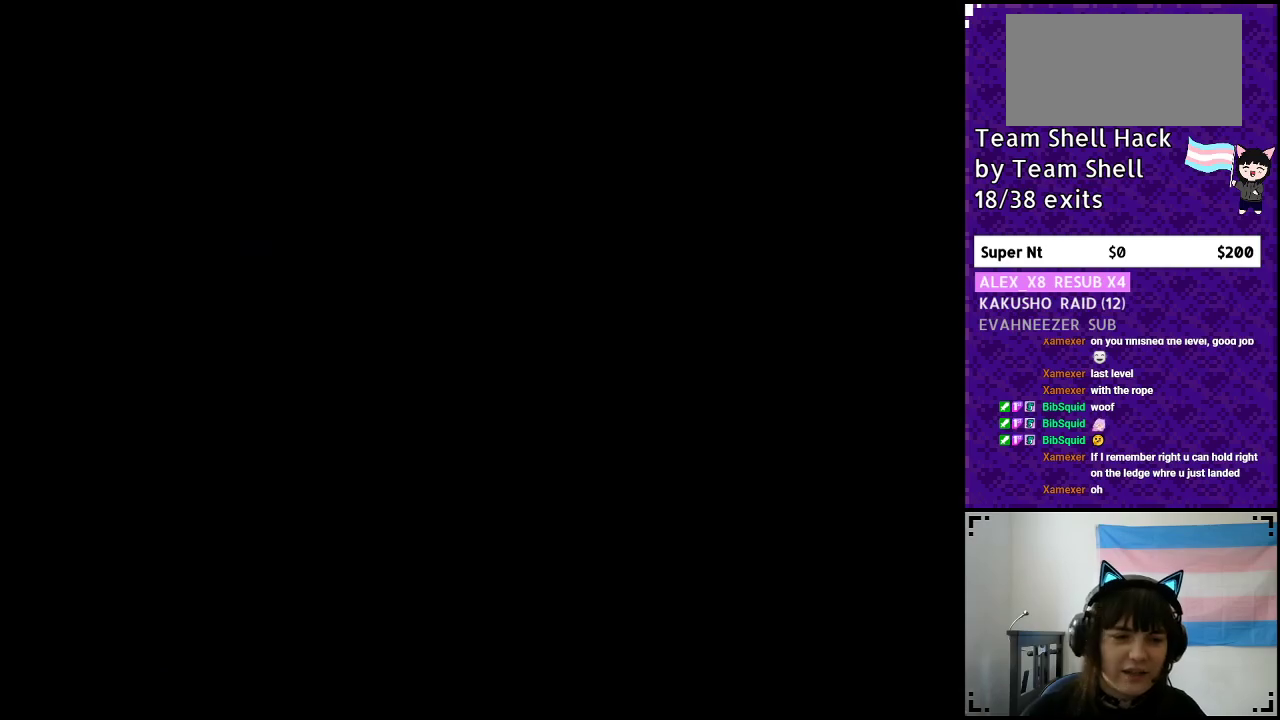
{"buttons": [], "events": []}
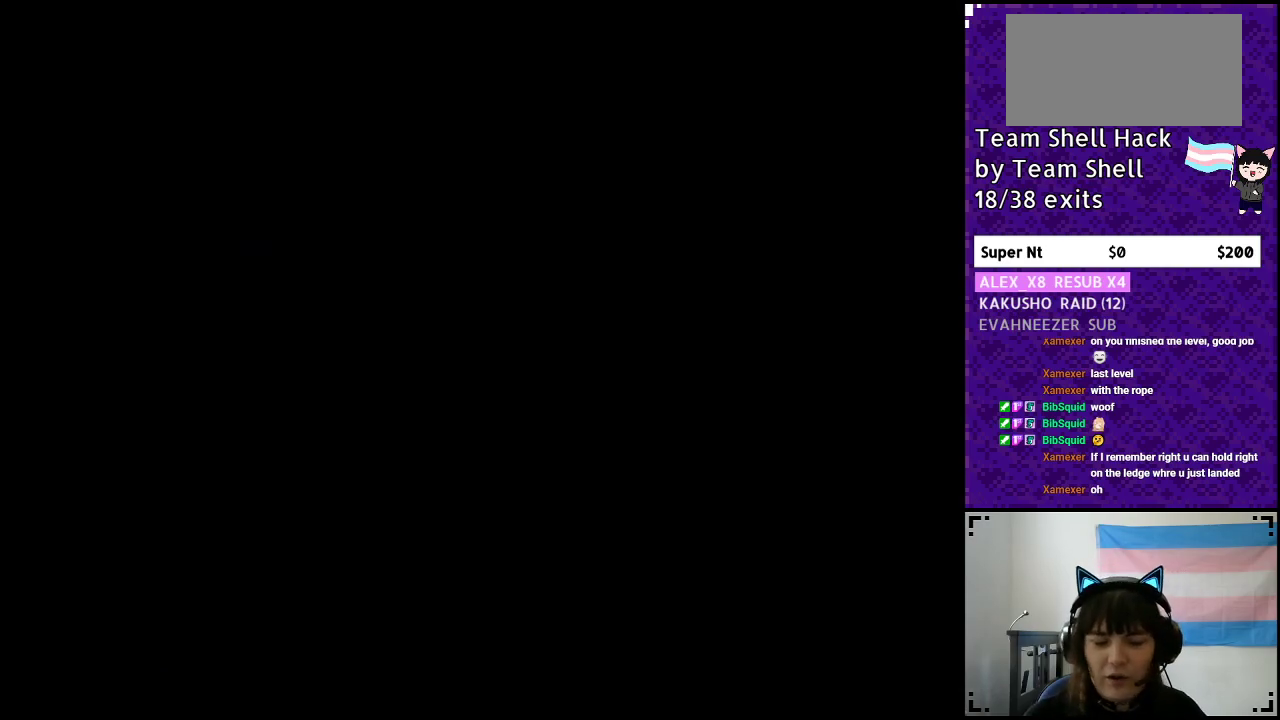
{"buttons": ["B", "Y", "DPAD_RIGHT"], "events": [[183, "Y", "down"], [200, "B", "down"], [333, "DPAD_RIGHT", "down"]]}
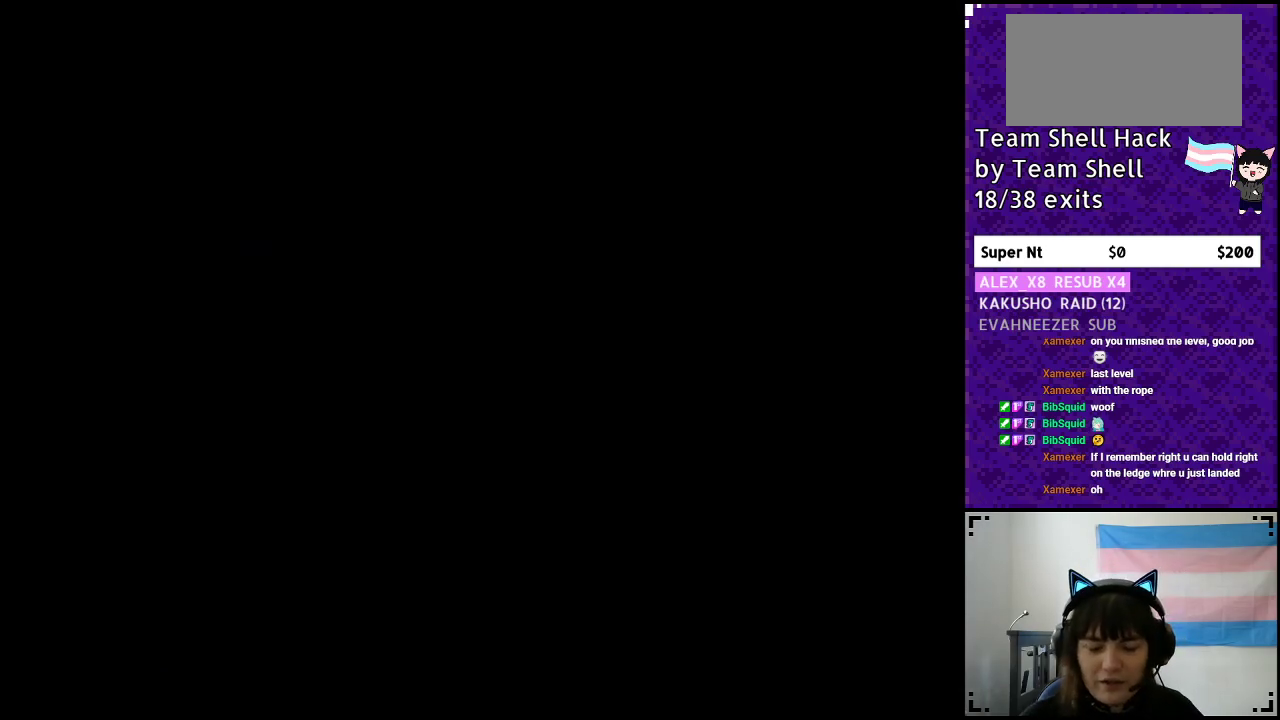
{"buttons": ["Y", "DPAD_RIGHT"], "events": [[367, "B", "up"]]}
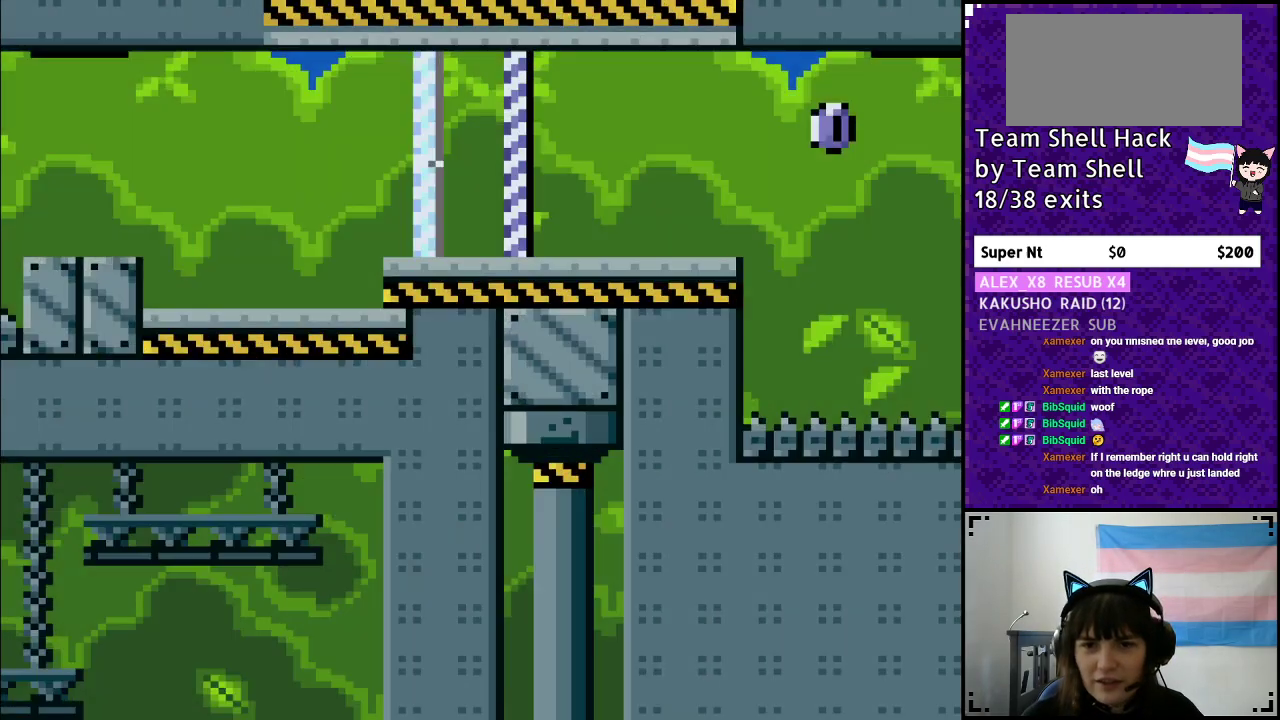
{"buttons": ["Y", "DPAD_RIGHT"], "events": []}
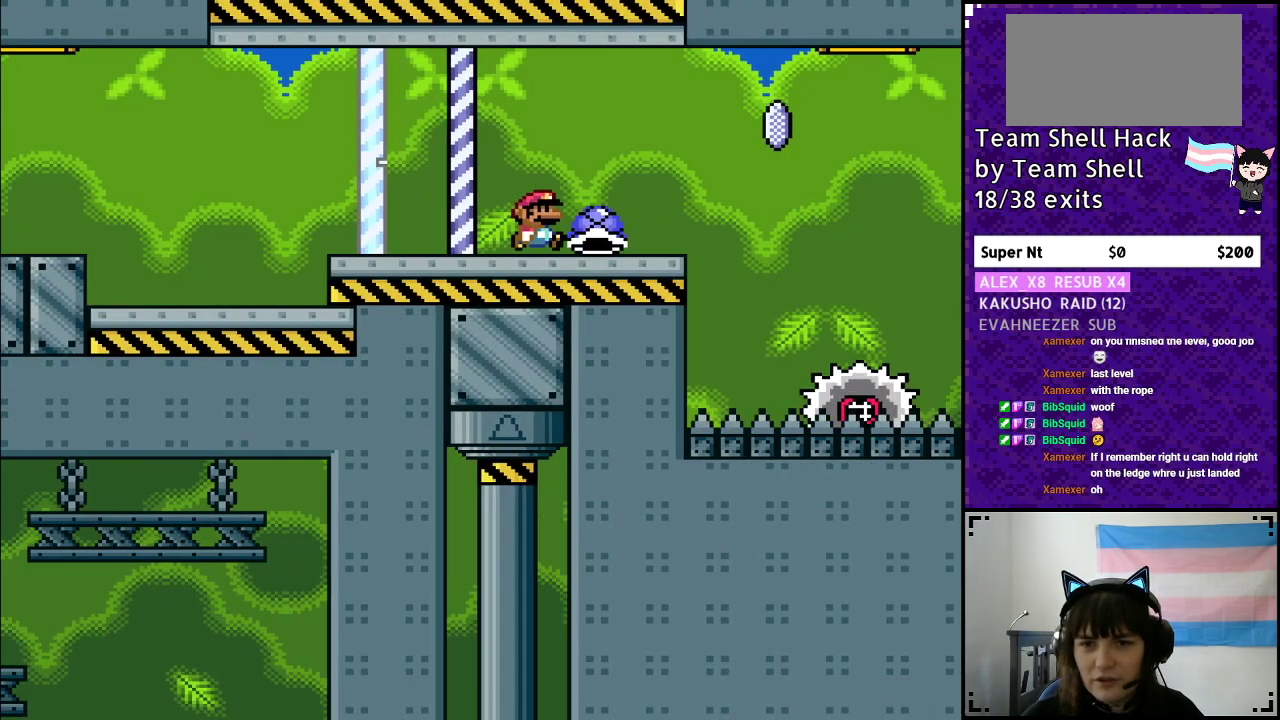
{"buttons": ["A", "Y", "DPAD_RIGHT"], "events": [[117, "DPAD_UP", "down"], [200, "DPAD_RIGHT", "up"], [200, "Y", "up"], [250, "DPAD_LEFT", "down"], [250, "Y", "down"], [300, "DPAD_UP", "up"], [367, "A", "down"], [367, "DPAD_LEFT", "up"], [367, "DPAD_RIGHT", "down"]]}
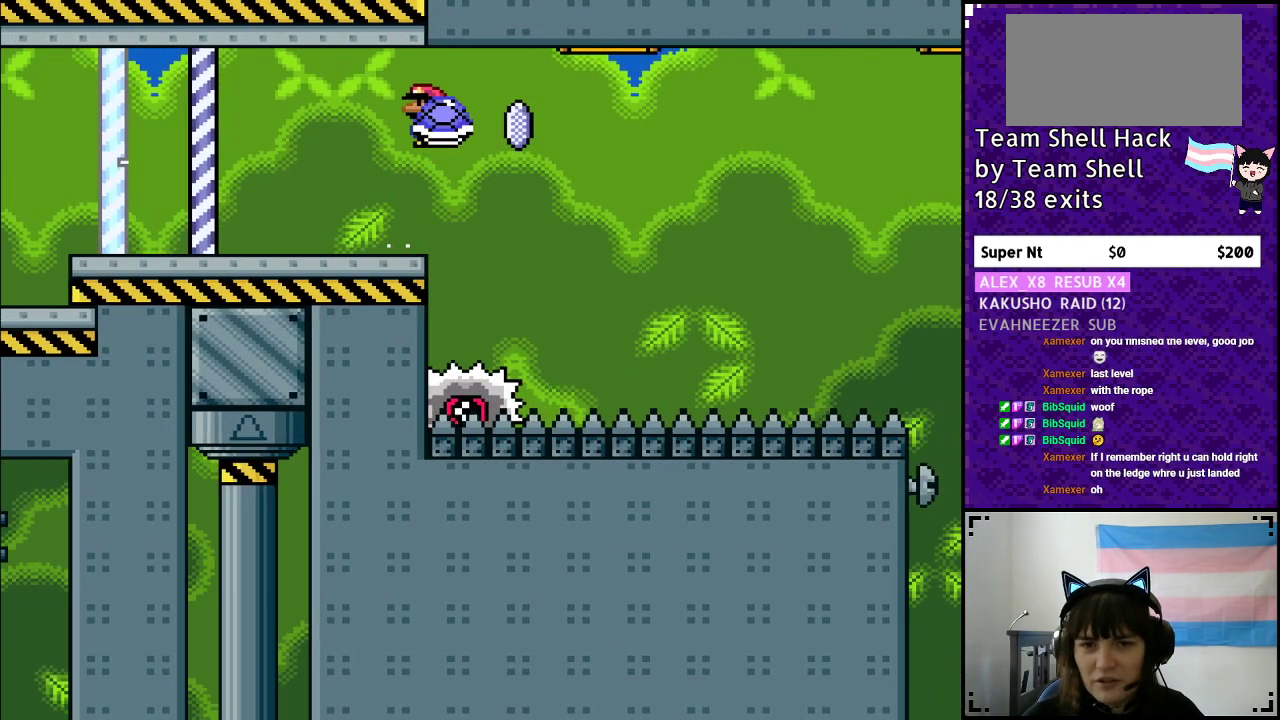
{"buttons": ["A", "Y", "DPAD_RIGHT"], "events": []}
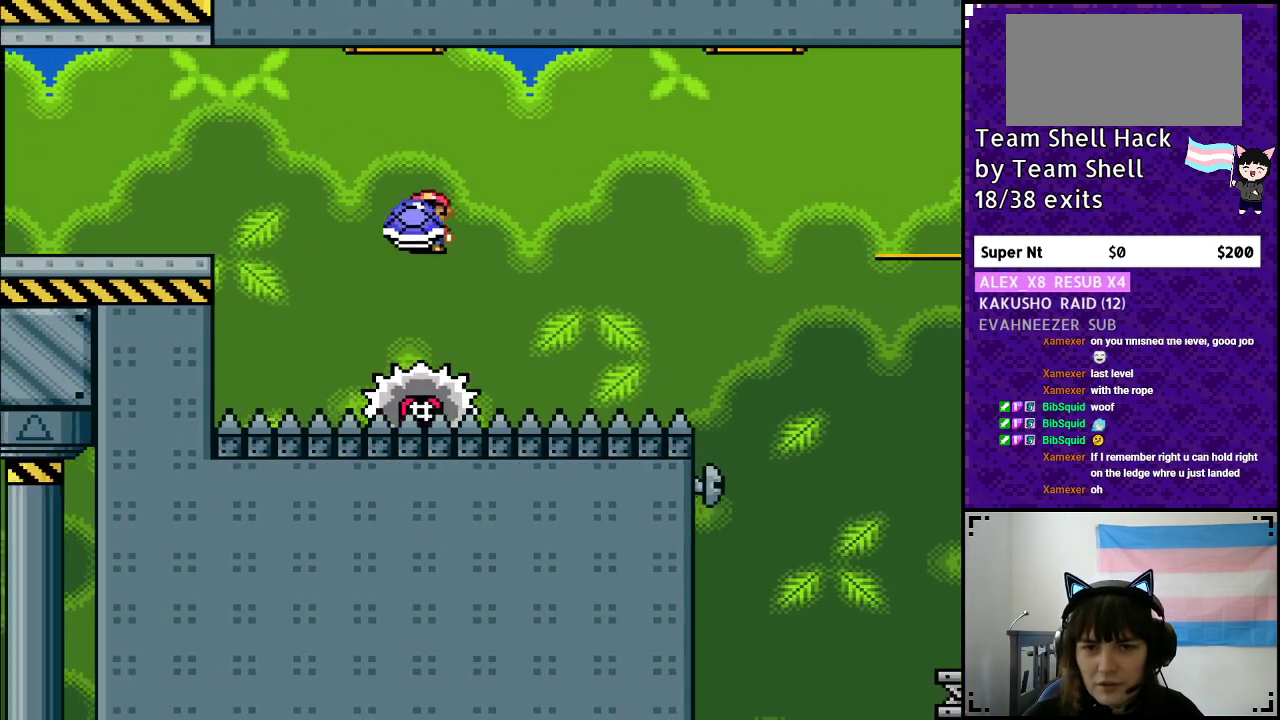
{"buttons": ["Y"], "events": [[33, "DPAD_RIGHT", "up"], [33, "DPAD_UP", "down"], [50, "DPAD_LEFT", "down"], [50, "DPAD_UP", "up"], [150, "DPAD_LEFT", "up"], [150, "DPAD_UP", "down"], [183, "DPAD_RIGHT", "down"], [183, "DPAD_UP", "up"], [300, "A", "up"], [400, "DPAD_RIGHT", "up"]]}
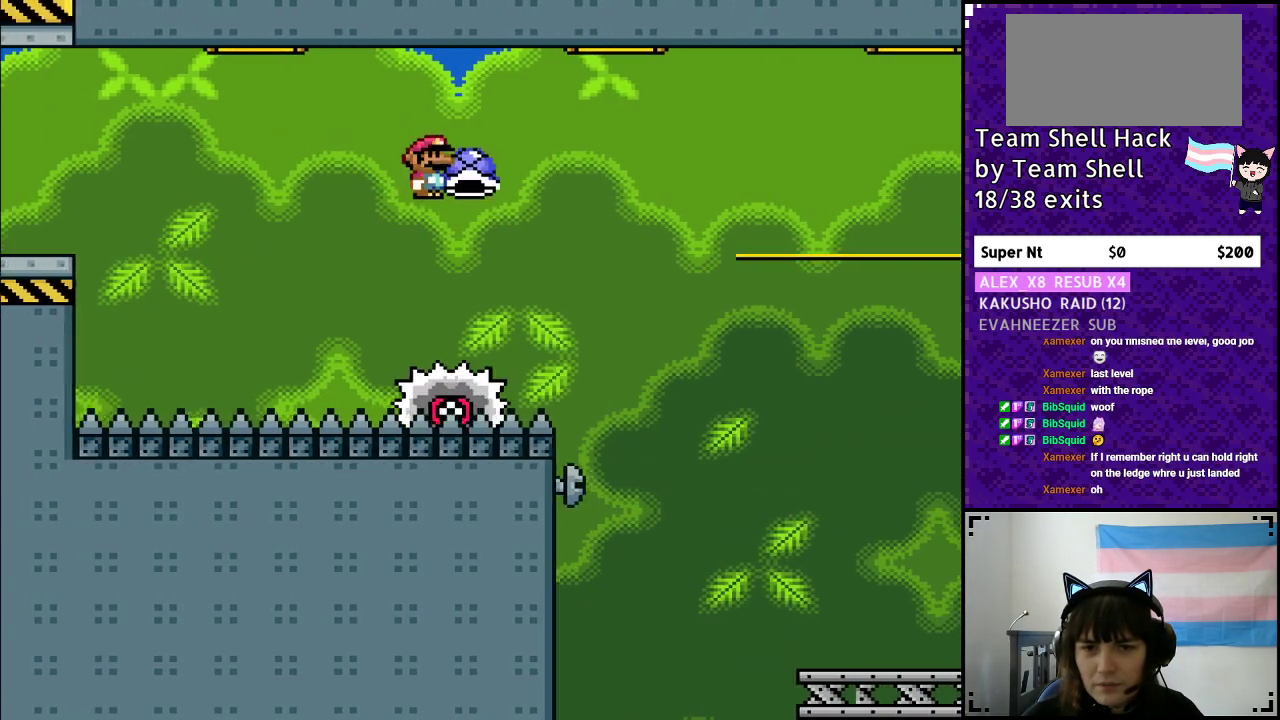
{"buttons": ["A", "X", "Y", "DPAD_RIGHT"], "events": [[150, "DPAD_RIGHT", "down"], [183, "A", "down"], [200, "DPAD_RIGHT", "up"], [367, "X", "down"], [500, "DPAD_RIGHT", "down"]]}
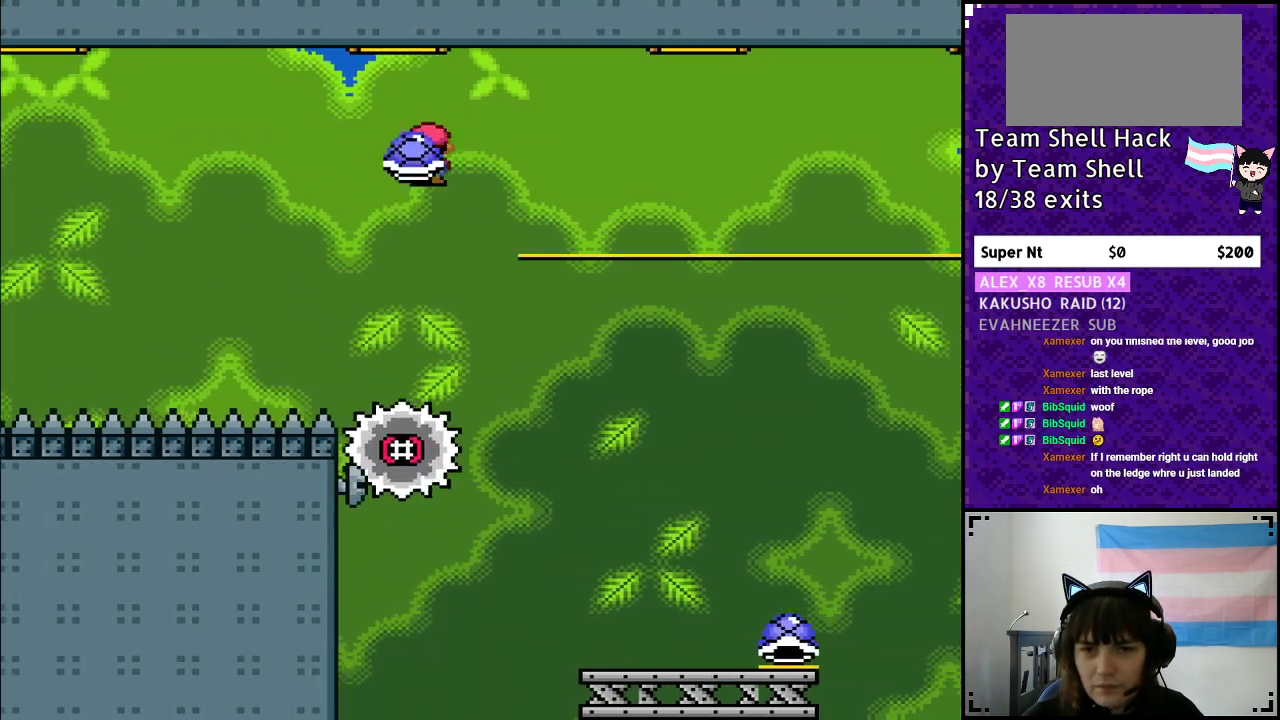
{"buttons": ["Y"], "events": [[33, "X", "up"], [100, "A", "up"], [133, "Y", "up"], [233, "A", "down"], [233, "Y", "down"], [300, "DPAD_DOWN", "down"], [300, "DPAD_RIGHT", "up"], [333, "DPAD_DOWN", "up"], [350, "DPAD_LEFT", "down"], [483, "A", "up"], [483, "DPAD_LEFT", "up"]]}
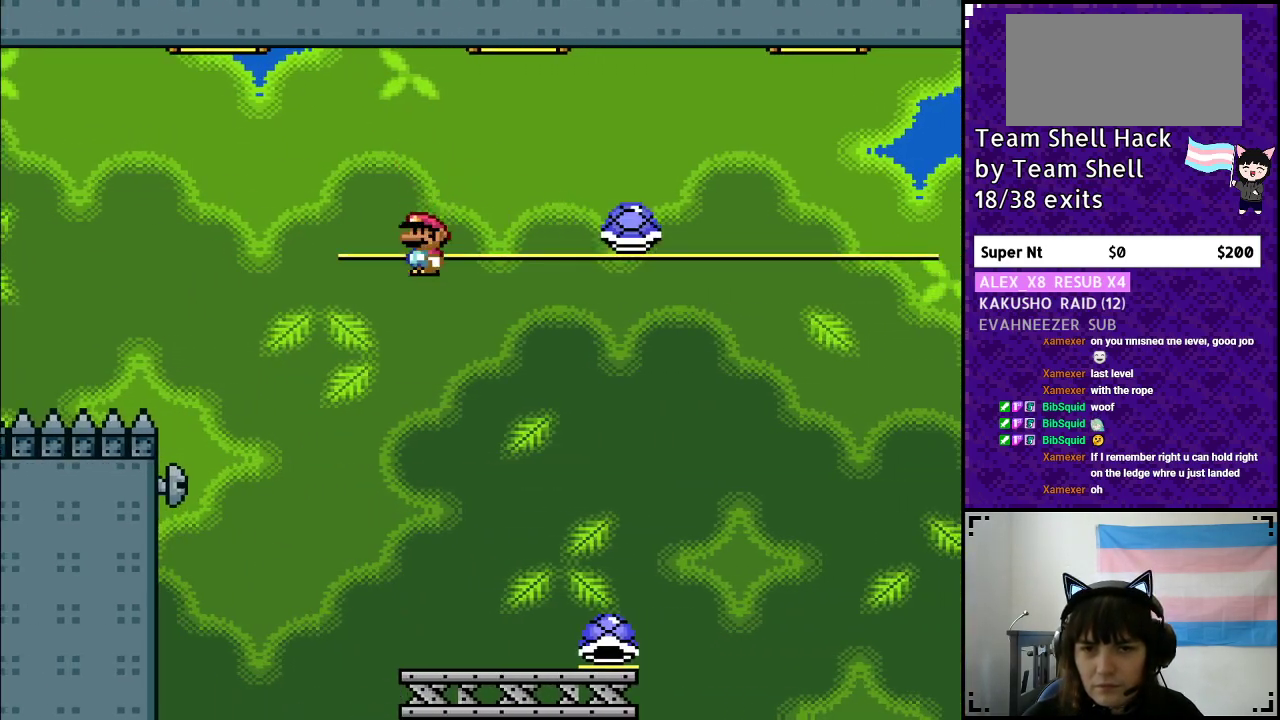
{"buttons": ["Y", "DPAD_RIGHT"], "events": [[83, "DPAD_RIGHT", "down"]]}
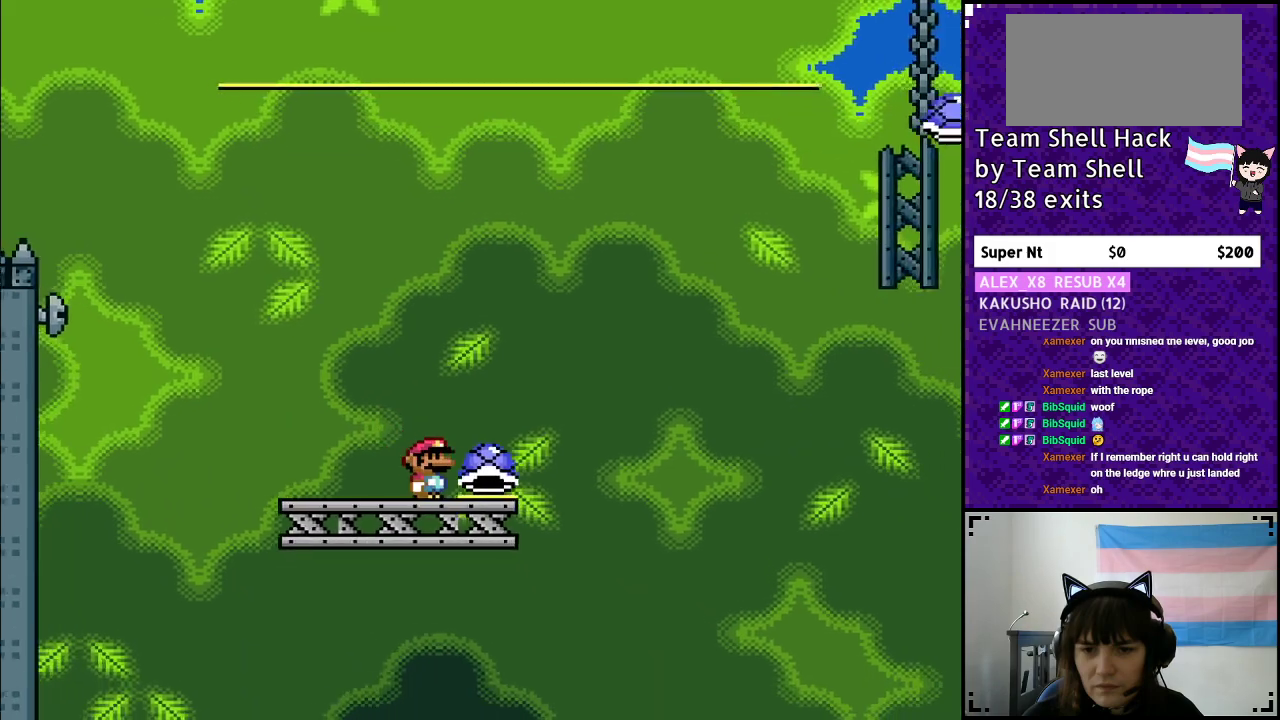
{"buttons": ["B", "Y"], "events": [[67, "DPAD_RIGHT", "up"], [83, "B", "down"]]}
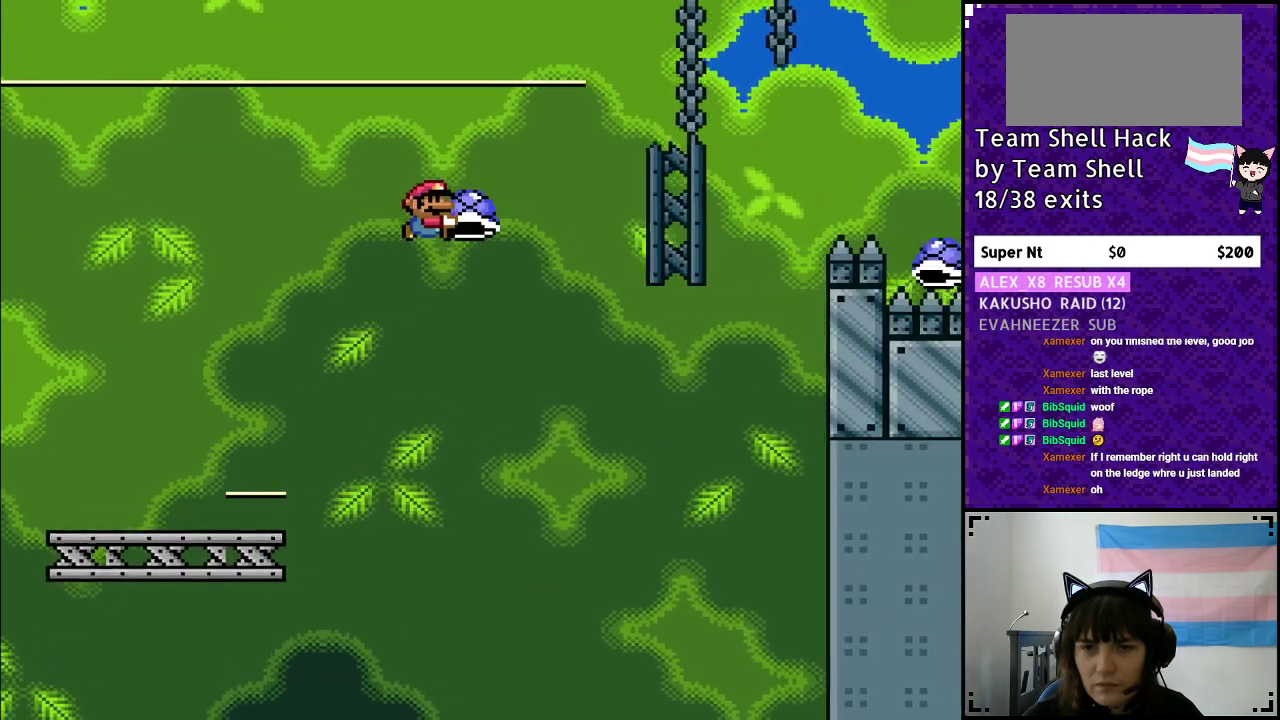
{"buttons": ["B", "Y", "DPAD_RIGHT"], "events": [[50, "Y", "up"], [133, "DPAD_LEFT", "down"], [133, "Y", "down"], [200, "DPAD_LEFT", "up"], [200, "DPAD_UP", "down"], [250, "DPAD_RIGHT", "down"], [250, "DPAD_UP", "up"]]}